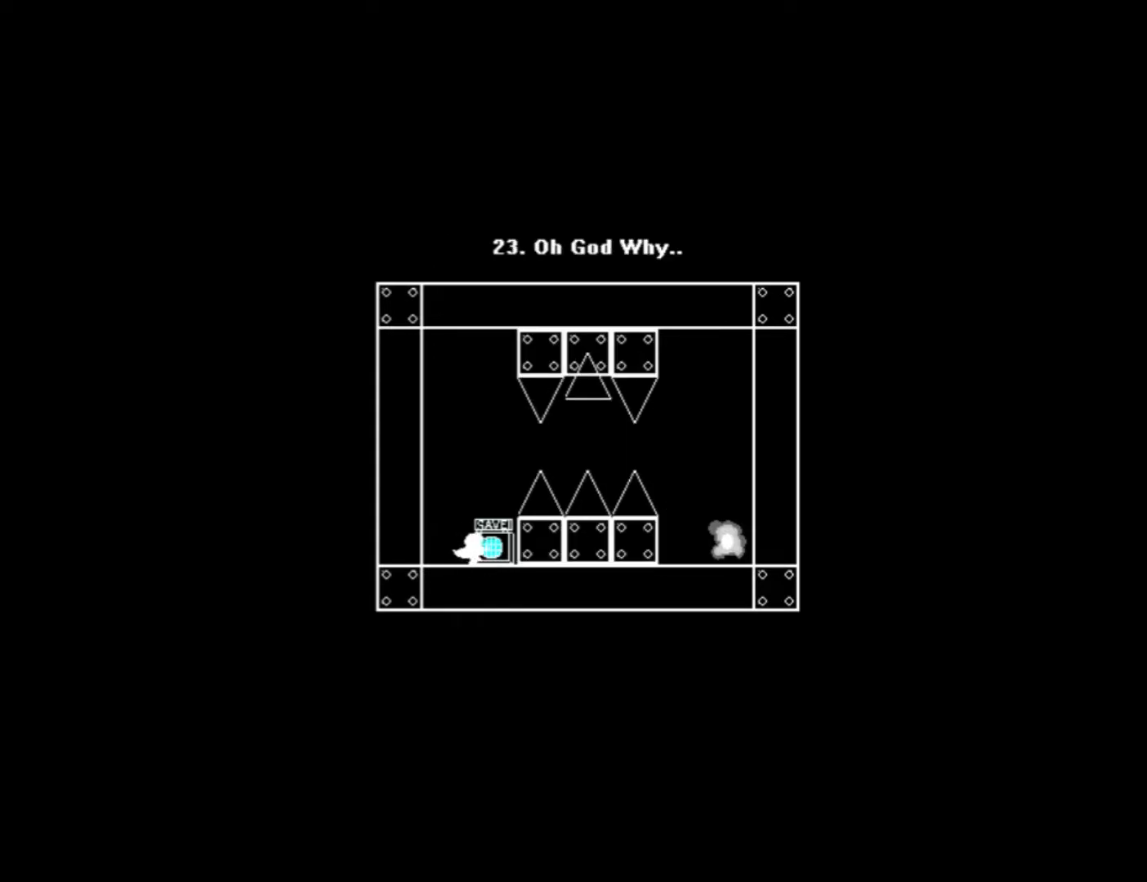
Gameplay with keyboard; each line is a JSON object with the keys held at the frame after it. "events" lists presses ("down") and releases ("up") of "0", "1", "2", "left", "r", "right", "s" and "z" between this image and that frame as [ms after this image, input, new state], when the widget could be followed in between. No other keys are recorded. Mouse input is not recorded.
{"keys": ["right"], "events": [[120, "s", "down"], [180, "right", "up"], [200, "s", "up"], [280, "s", "down"], [380, "s", "up"], [480, "right", "down"]]}
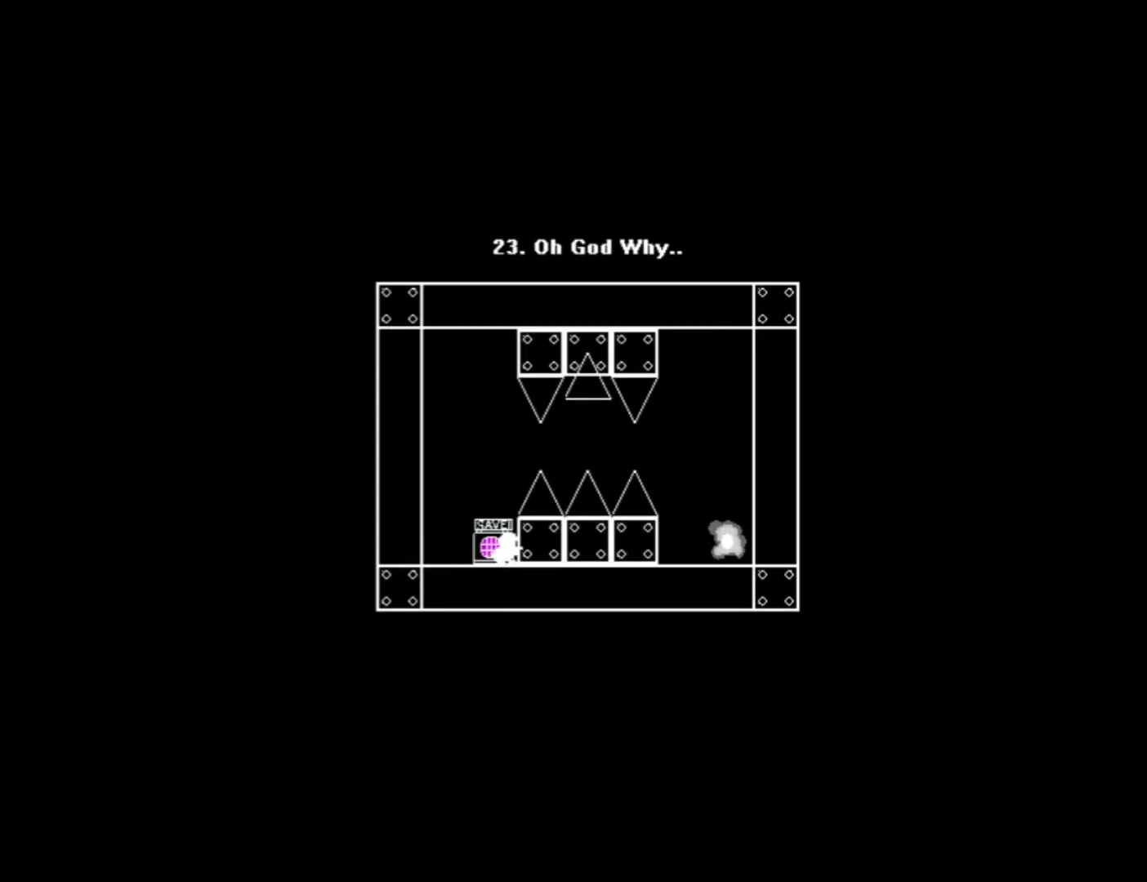
{"keys": ["right"], "events": [[160, "right", "up"], [220, "0", "down"], [360, "right", "down"], [440, "0", "up"]]}
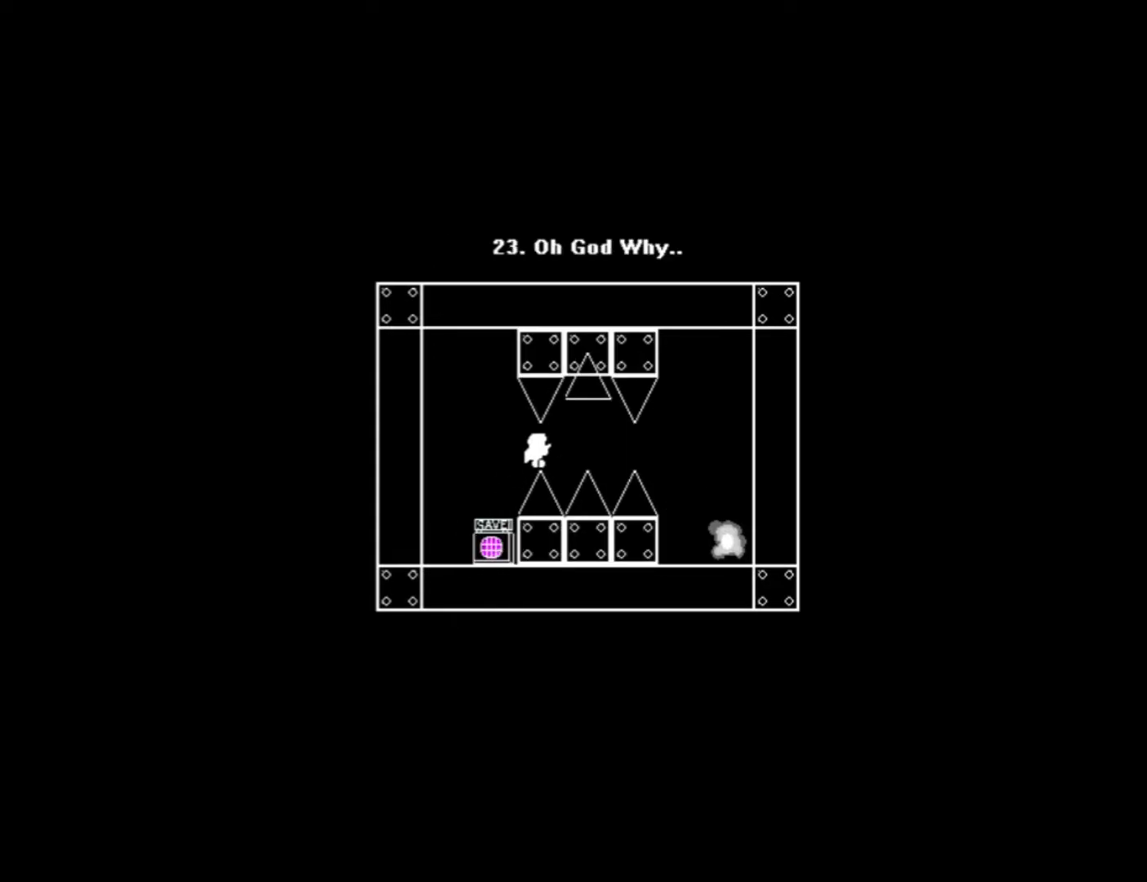
{"keys": ["right"], "events": [[120, "0", "down"], [140, "0", "up"]]}
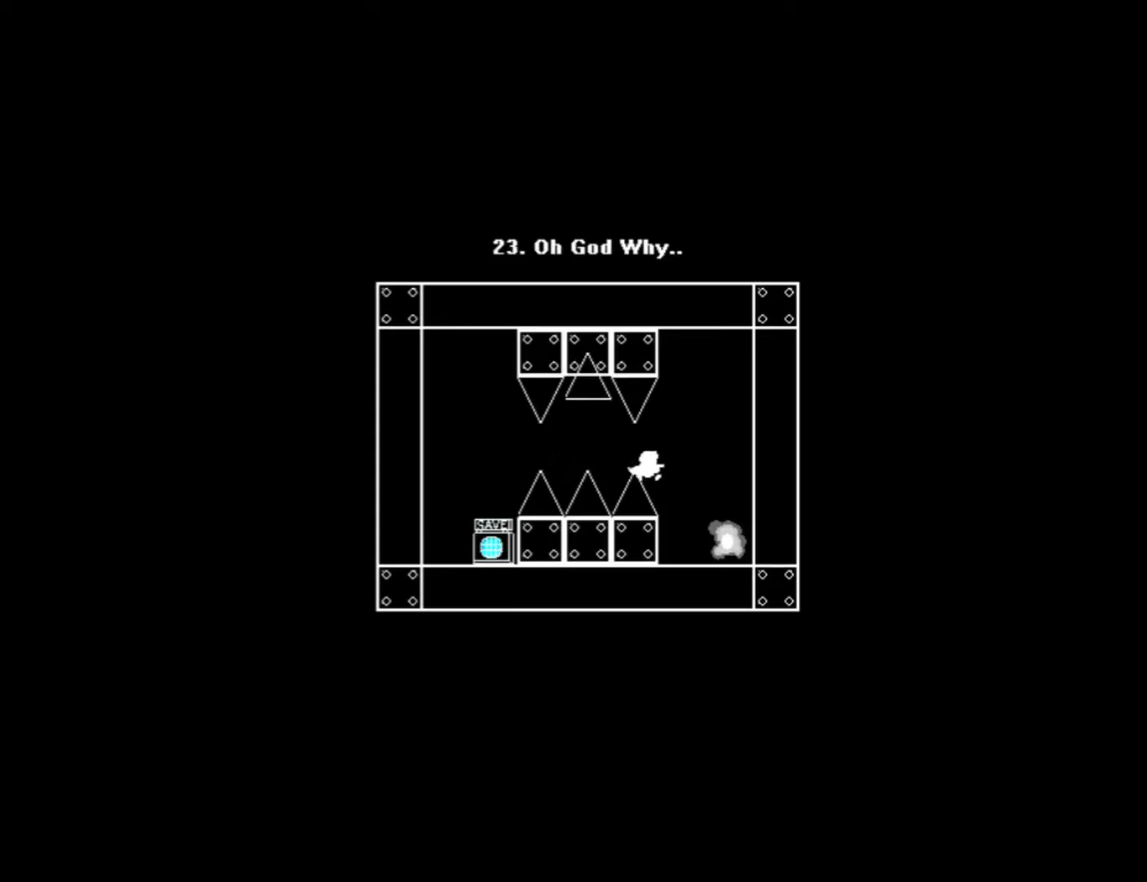
{"keys": [], "events": [[240, "right", "up"]]}
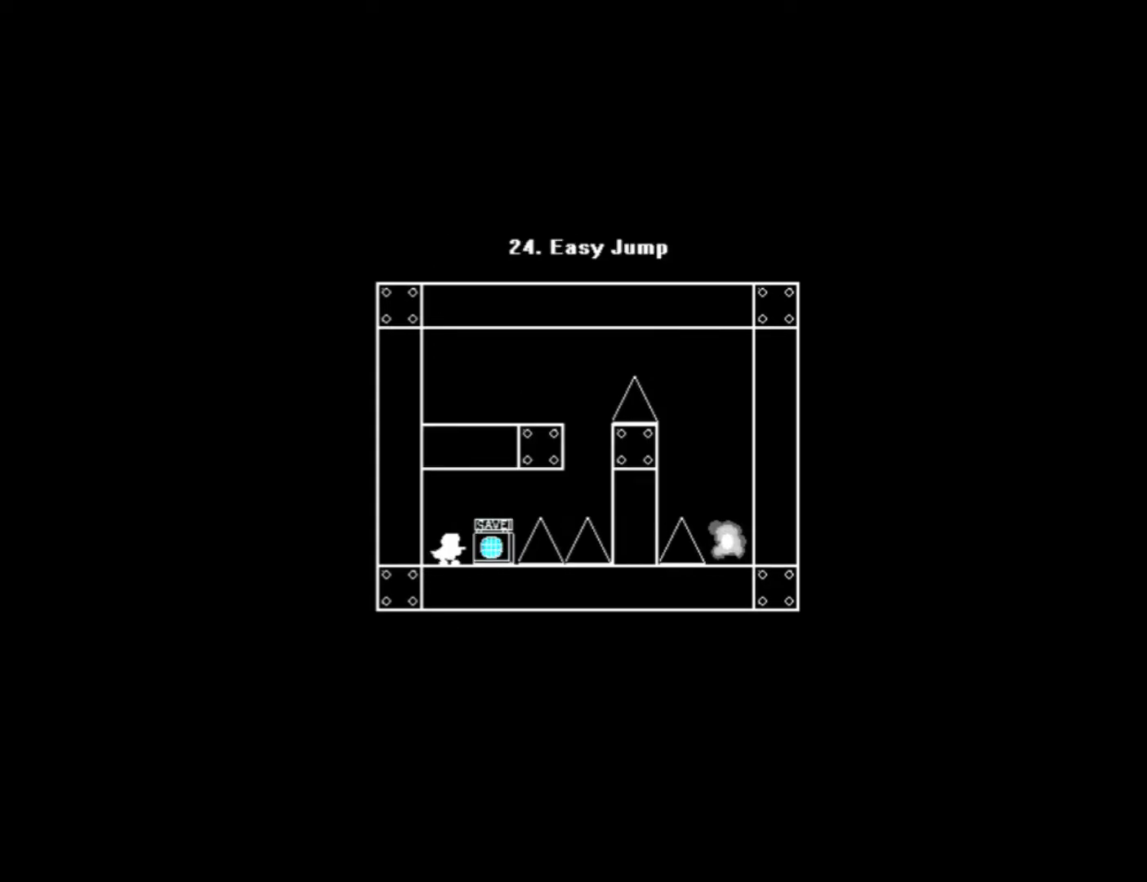
{"keys": ["s"], "events": [[80, "right", "down"], [240, "right", "up"], [300, "s", "down"], [400, "s", "up"], [480, "s", "down"]]}
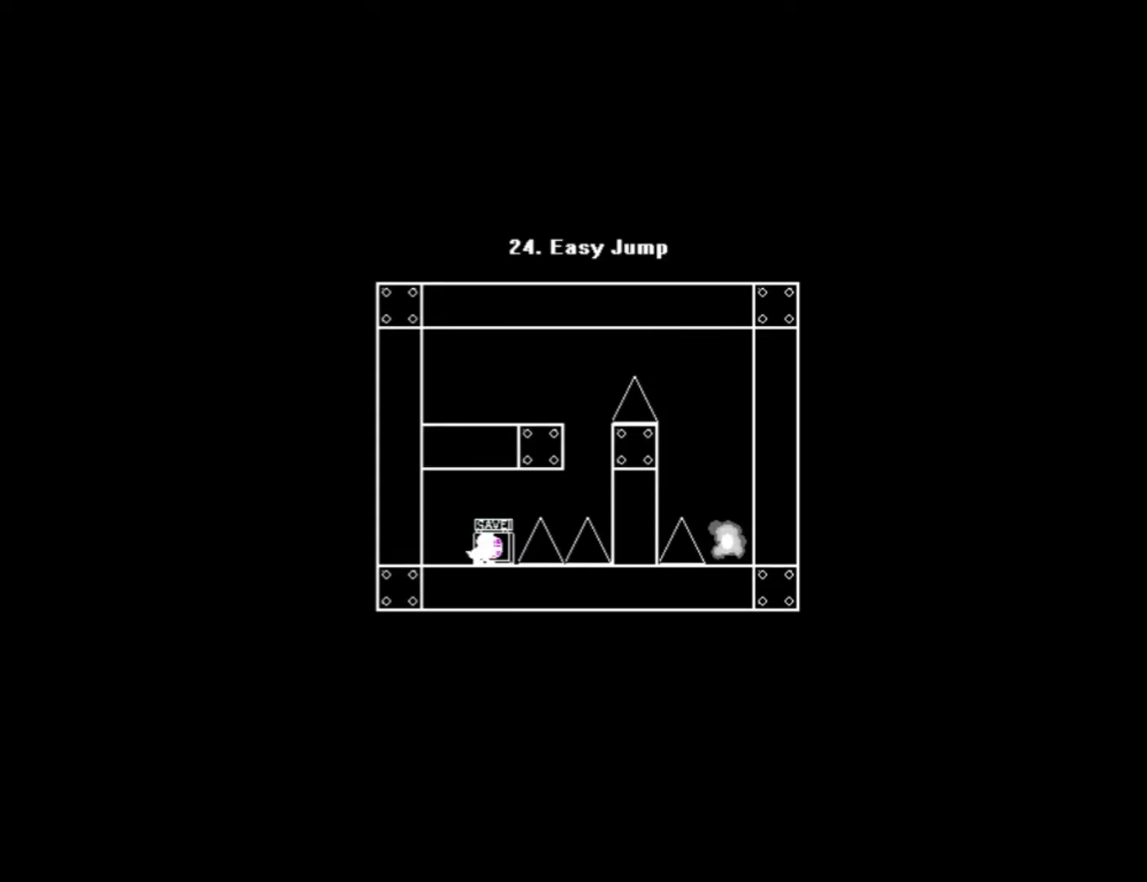
{"keys": ["right"], "events": [[60, "s", "up"], [260, "0", "down"], [260, "right", "down"], [340, "0", "up"]]}
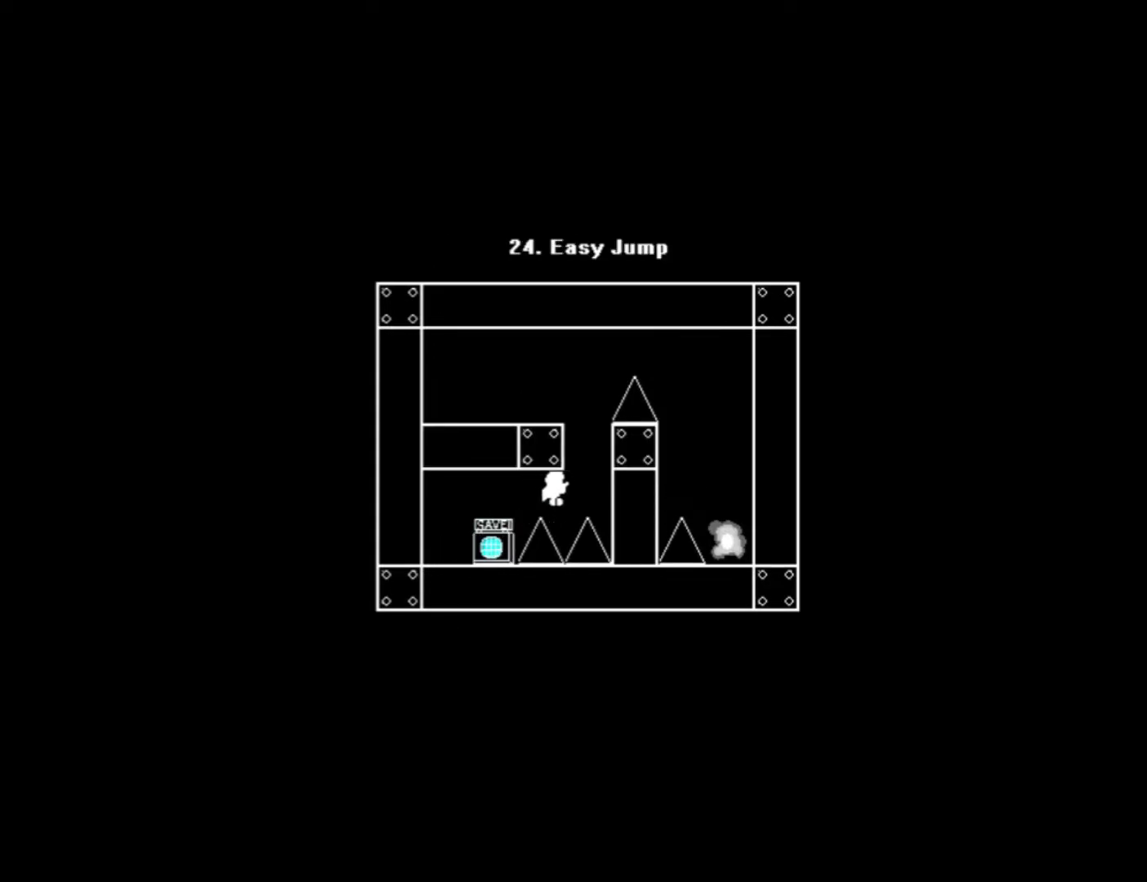
{"keys": ["0"], "events": [[40, "0", "down"], [120, "left", "down"], [120, "right", "up"], [440, "left", "up"]]}
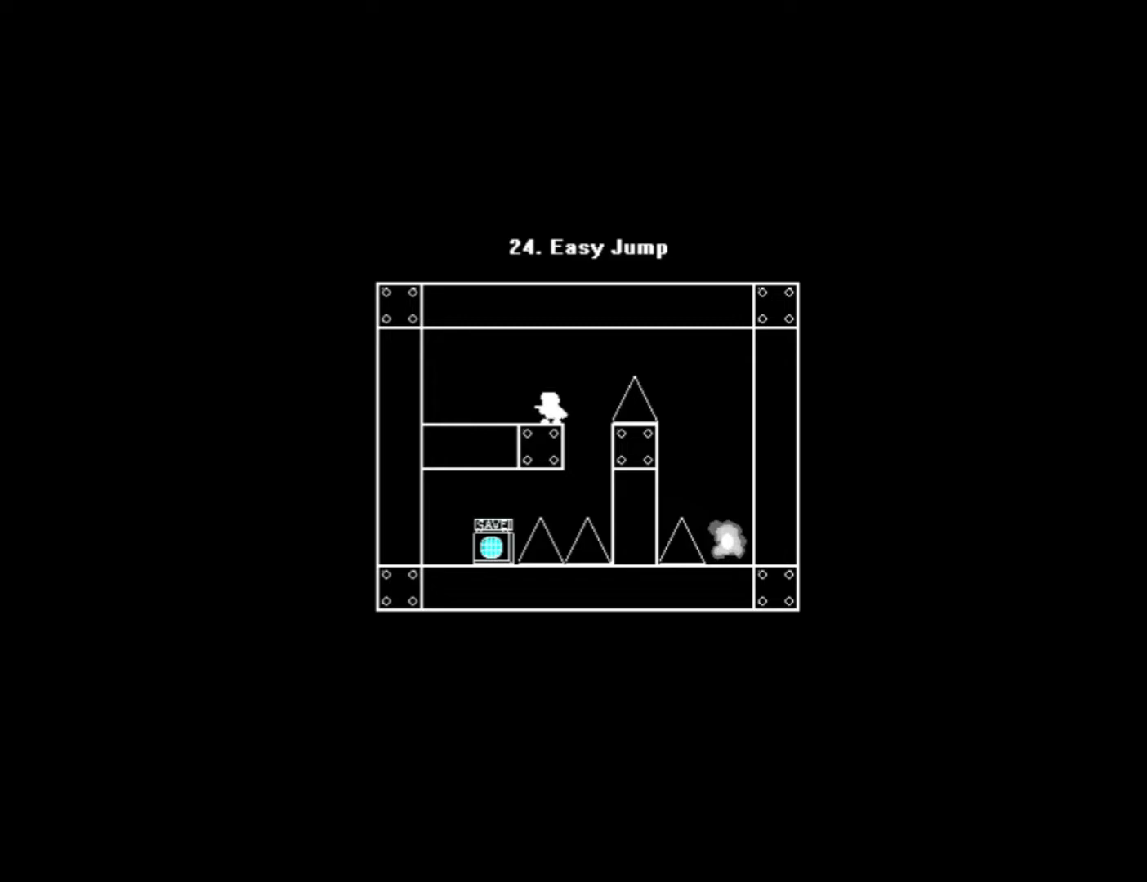
{"keys": ["right"], "events": [[20, "0", "up"], [400, "0", "down"], [400, "right", "down"], [420, "0", "up"]]}
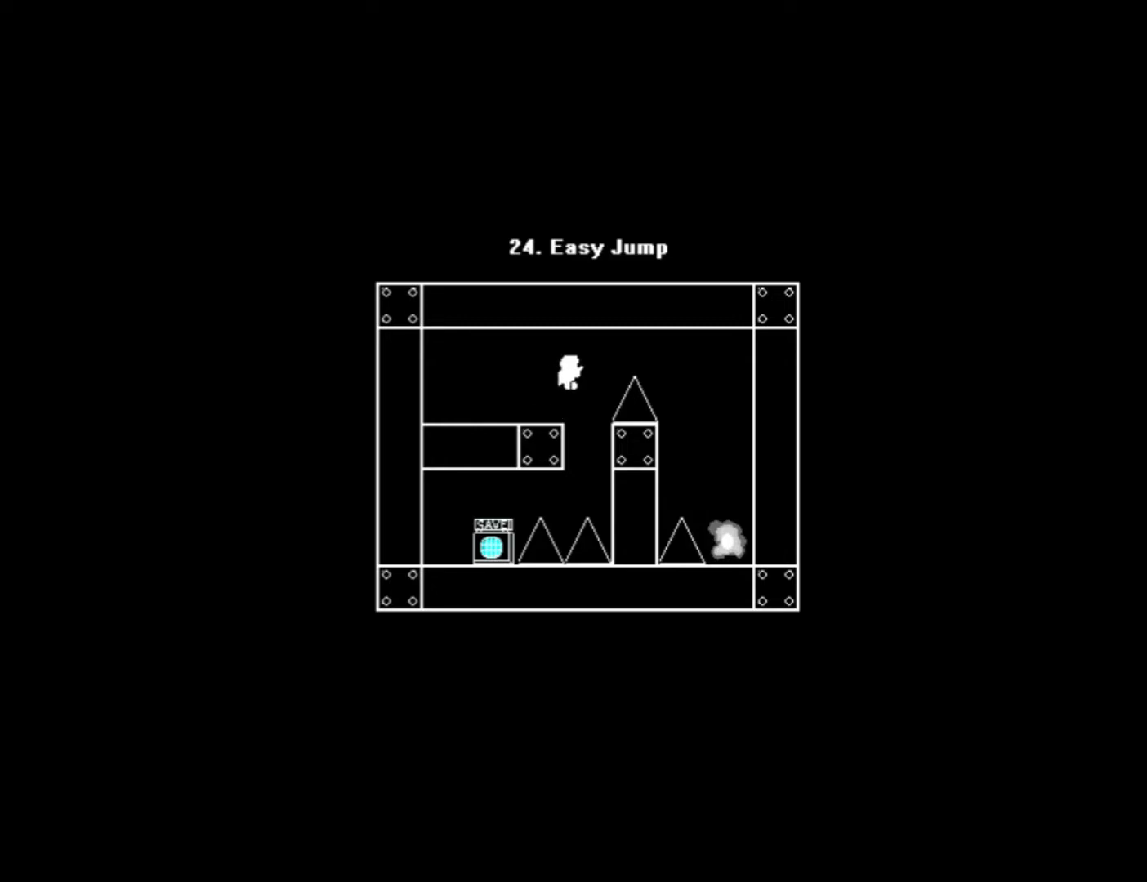
{"keys": ["right"], "events": [[160, "0", "down"], [200, "0", "up"]]}
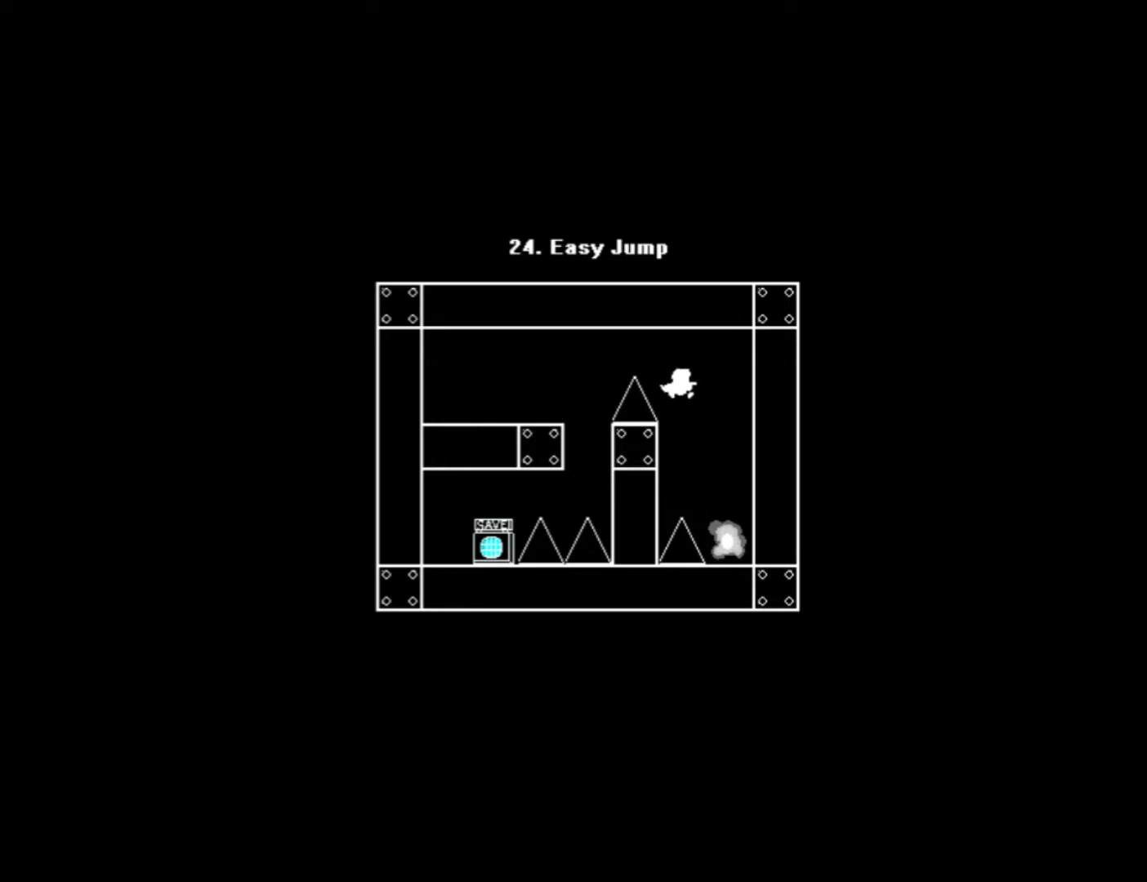
{"keys": [], "events": [[160, "right", "up"]]}
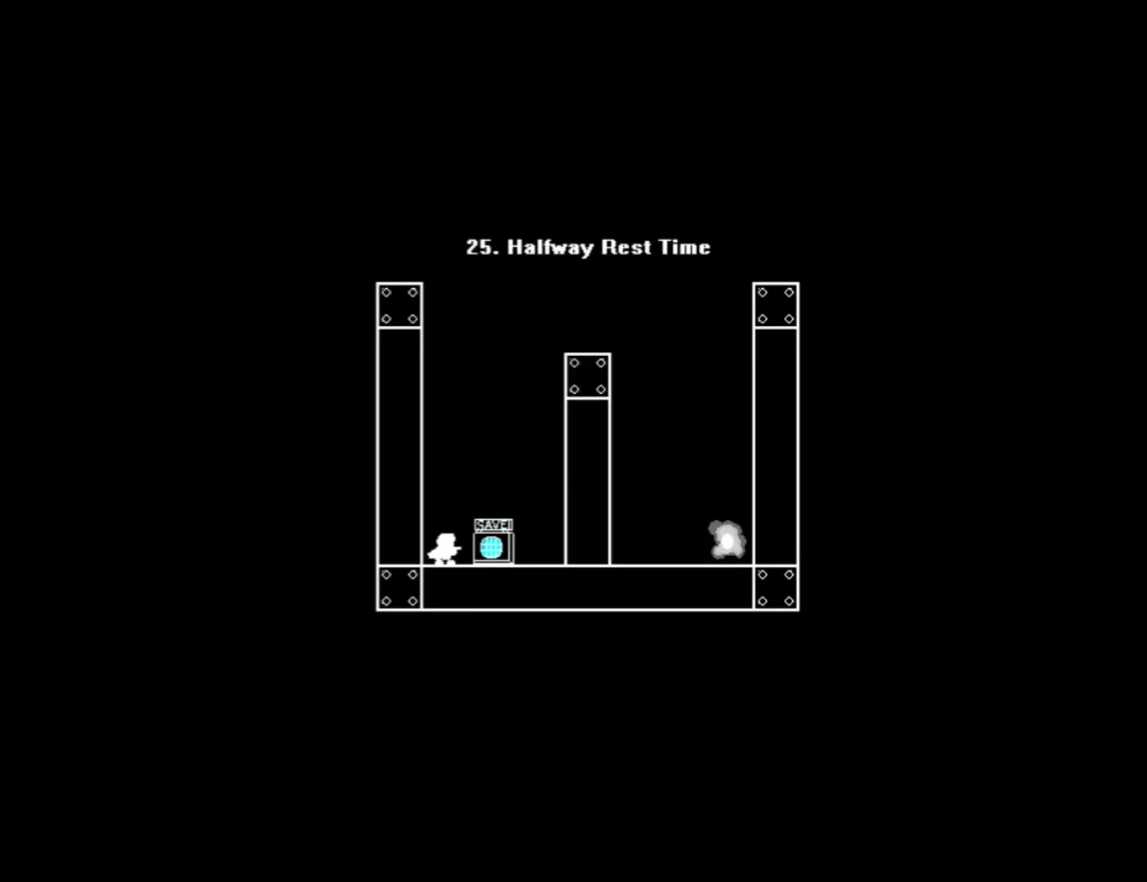
{"keys": ["right"], "events": [[40, "right", "down"], [240, "s", "down"], [300, "right", "up"], [360, "s", "up"], [420, "r", "down"], [420, "right", "down"], [440, "r", "up"]]}
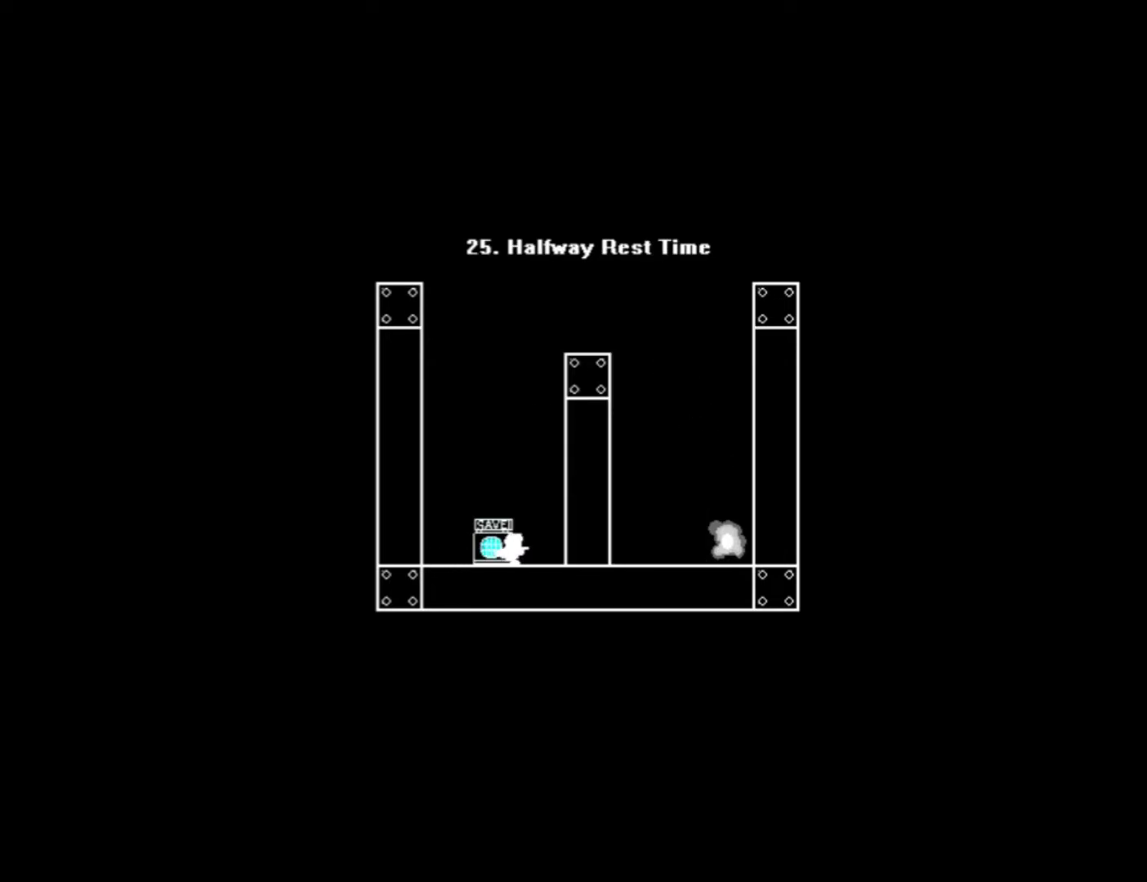
{"keys": ["right"], "events": [[80, "0", "down"], [160, "0", "up"]]}
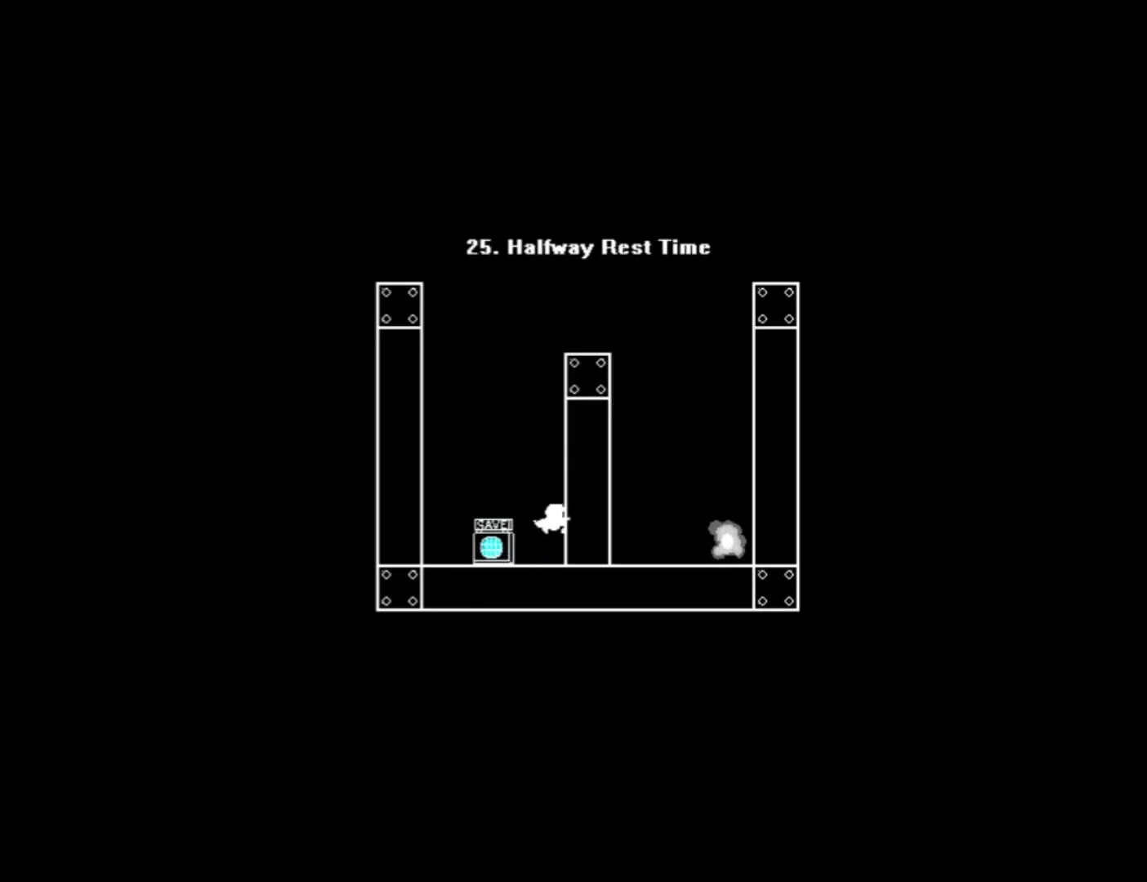
{"keys": ["right"], "events": [[100, "0", "down"], [500, "0", "up"]]}
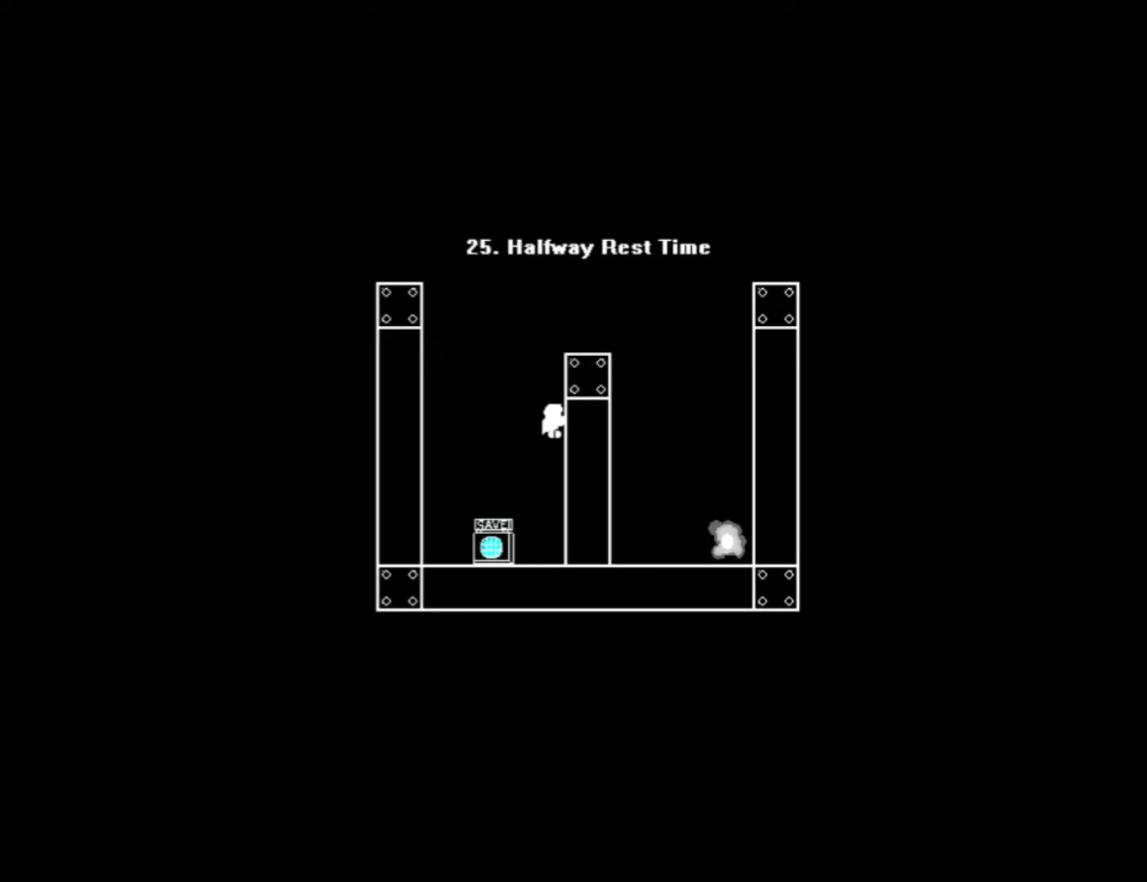
{"keys": ["0", "right"], "events": [[20, "0", "down"]]}
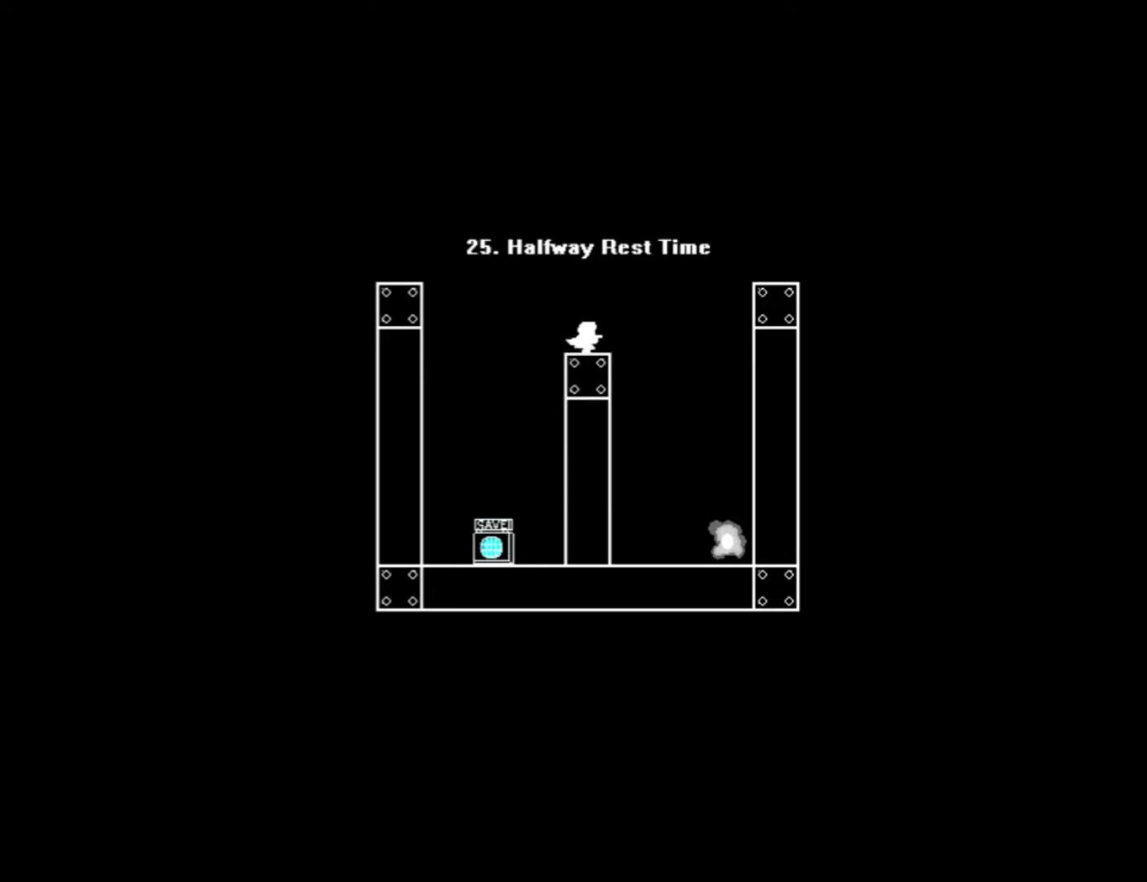
{"keys": ["right"], "events": [[120, "0", "up"]]}
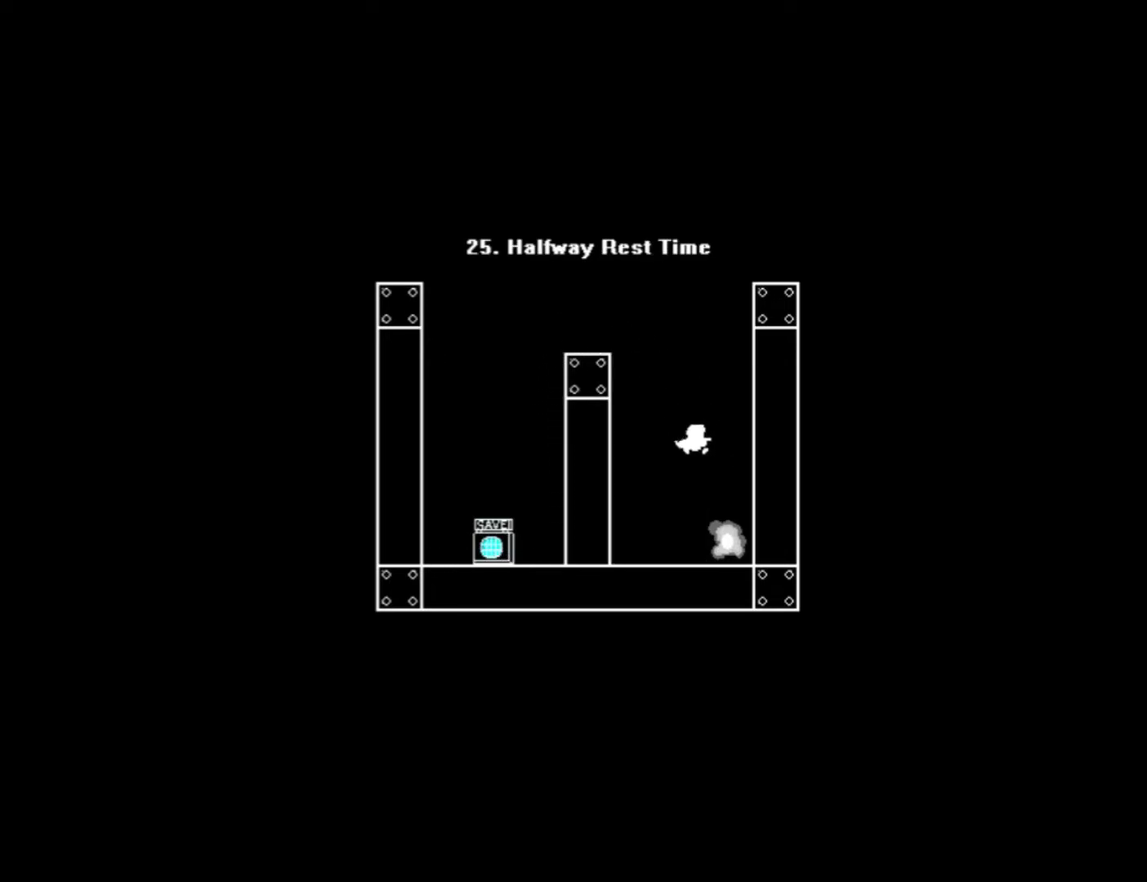
{"keys": ["right"], "events": [[100, "right", "up"], [420, "right", "down"]]}
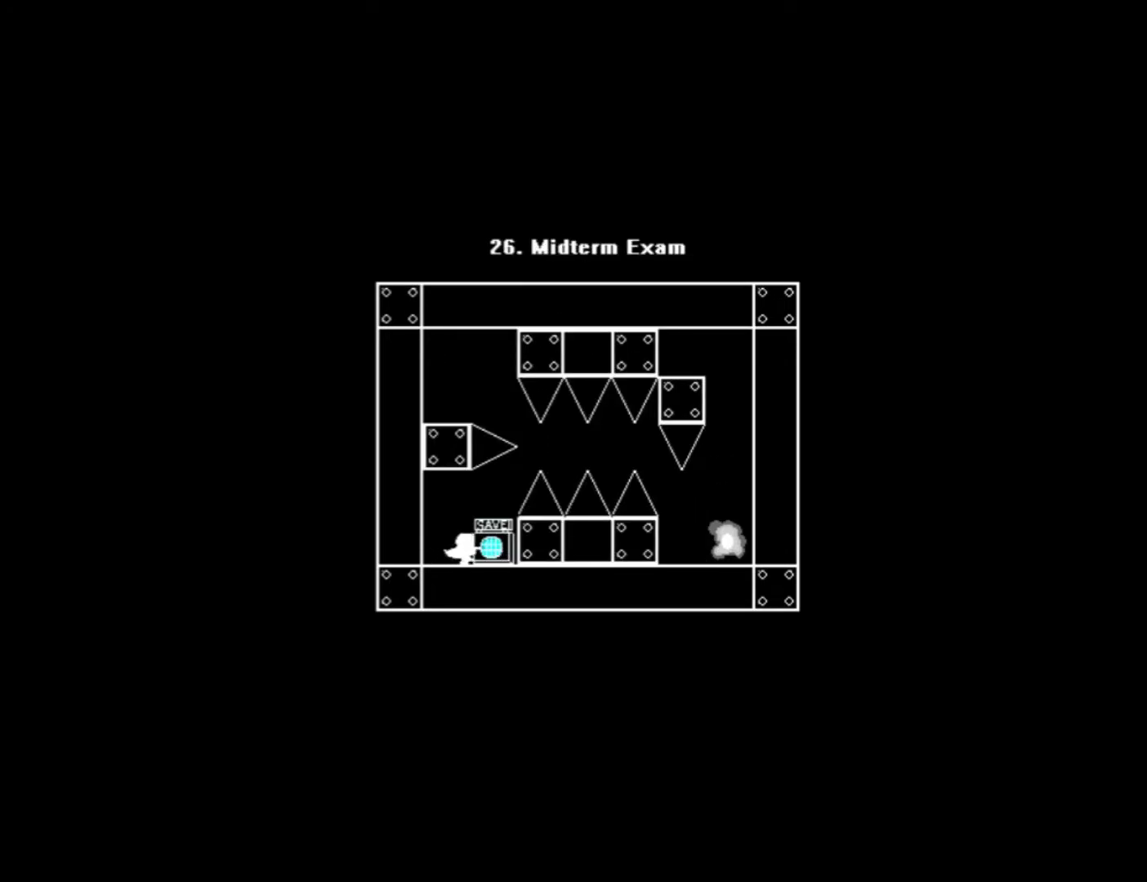
{"keys": ["1", "r", "right"], "events": [[240, "s", "down"], [340, "right", "up"], [340, "s", "up"], [400, "s", "down"], [500, "1", "down"], [500, "r", "down"], [500, "right", "down"], [500, "s", "up"]]}
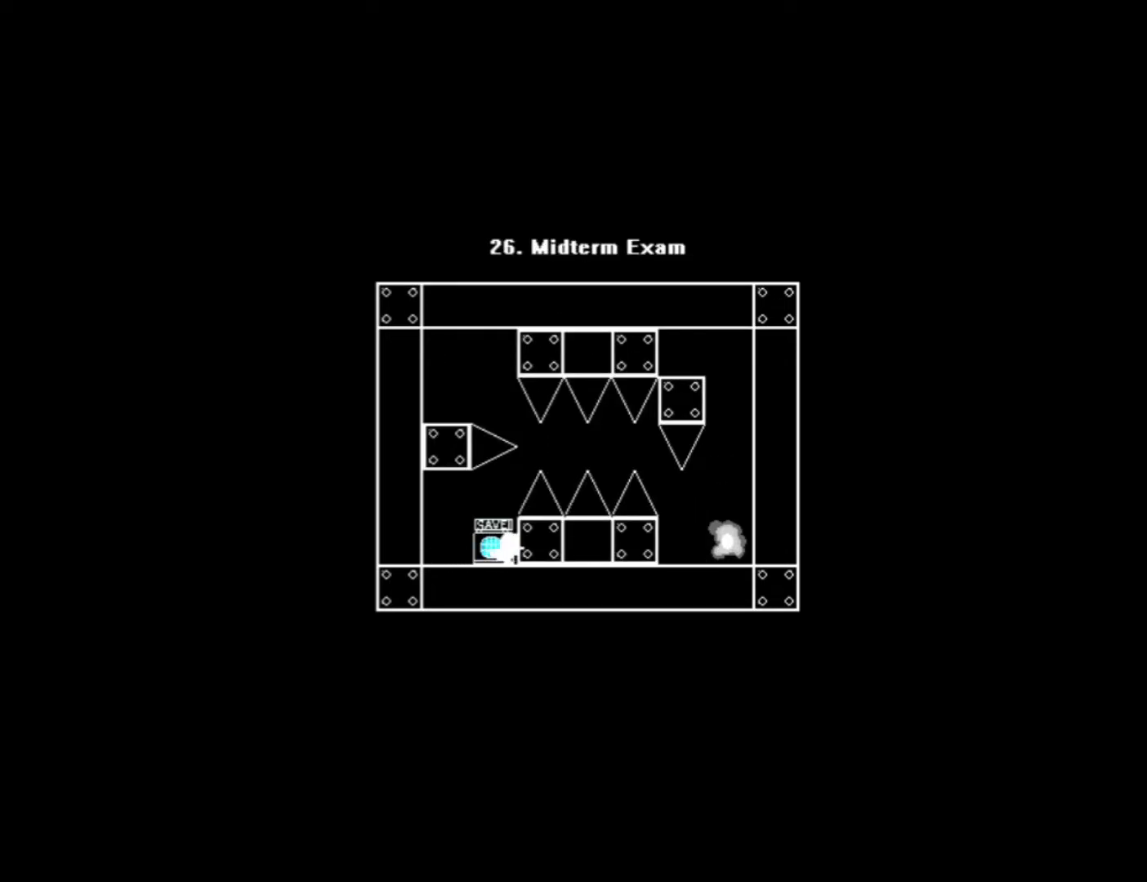
{"keys": ["1", "right"], "events": [[60, "r", "up"], [180, "0", "down"], [180, "right", "up"], [280, "right", "down"], [400, "0", "up"]]}
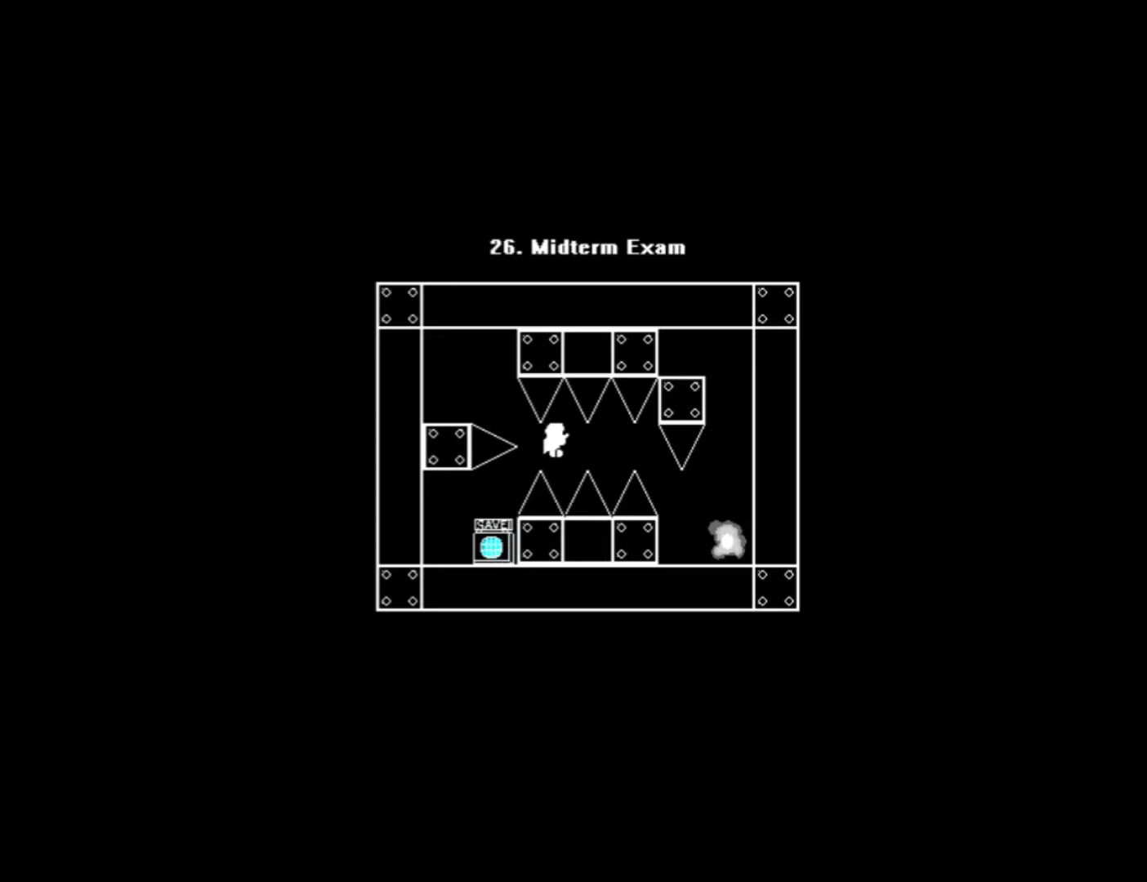
{"keys": ["0", "right"], "events": [[100, "0", "down"], [100, "1", "up"]]}
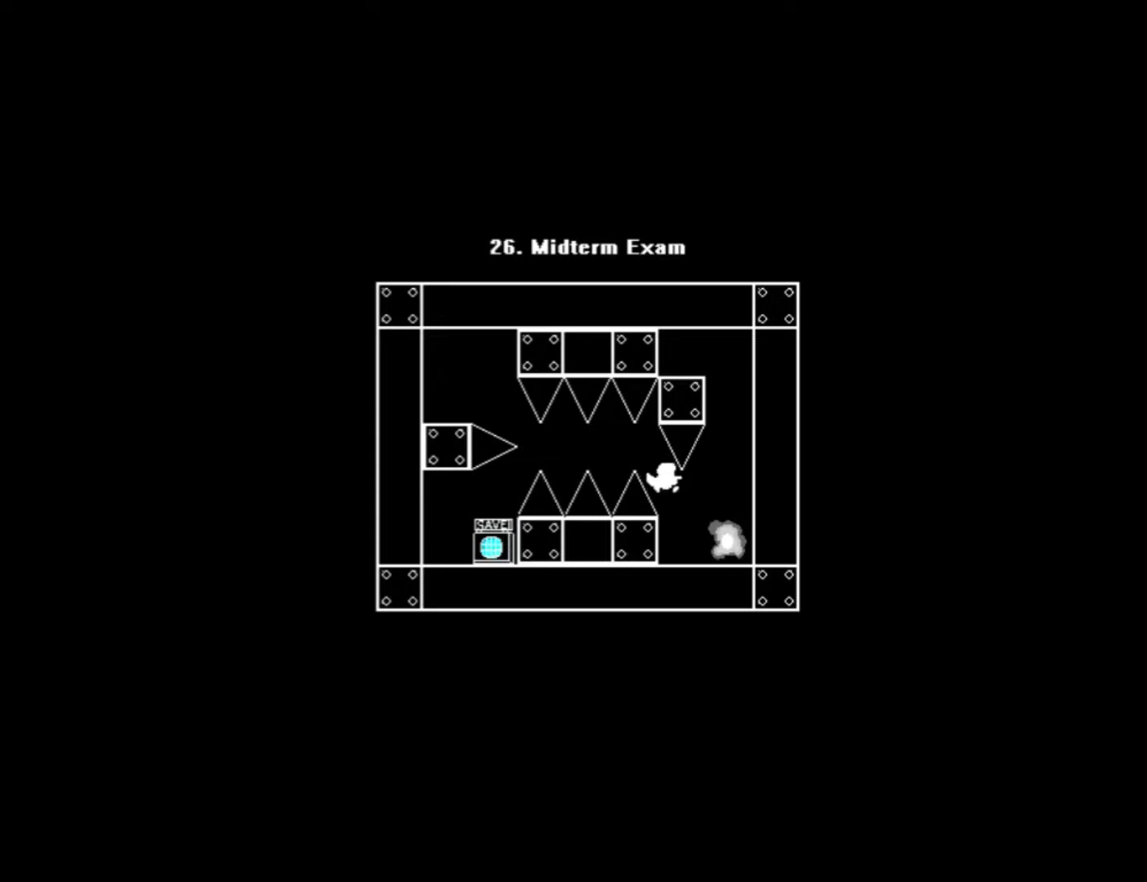
{"keys": ["right"], "events": [[40, "0", "up"], [140, "right", "up"], [480, "right", "down"]]}
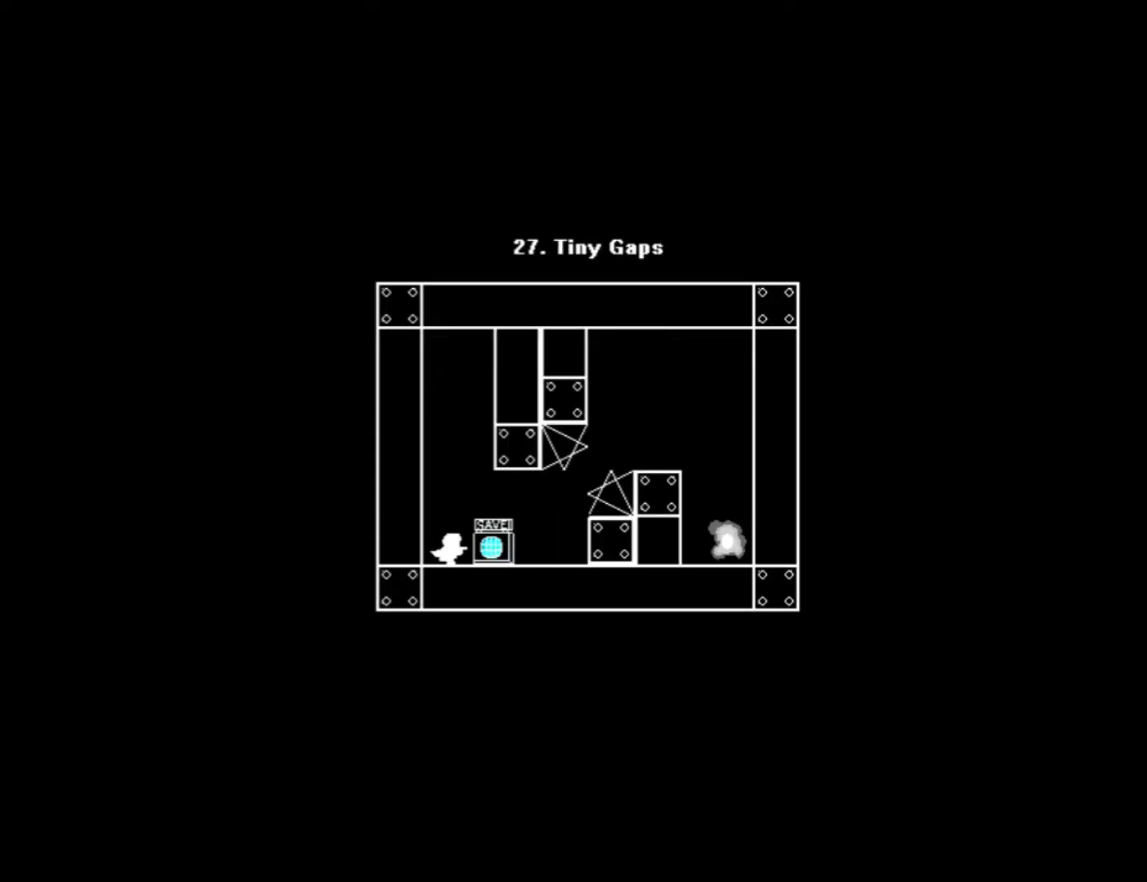
{"keys": ["right"], "events": [[240, "right", "up"], [240, "s", "down"], [320, "s", "up"], [340, "r", "down"], [340, "right", "down"], [400, "r", "up"]]}
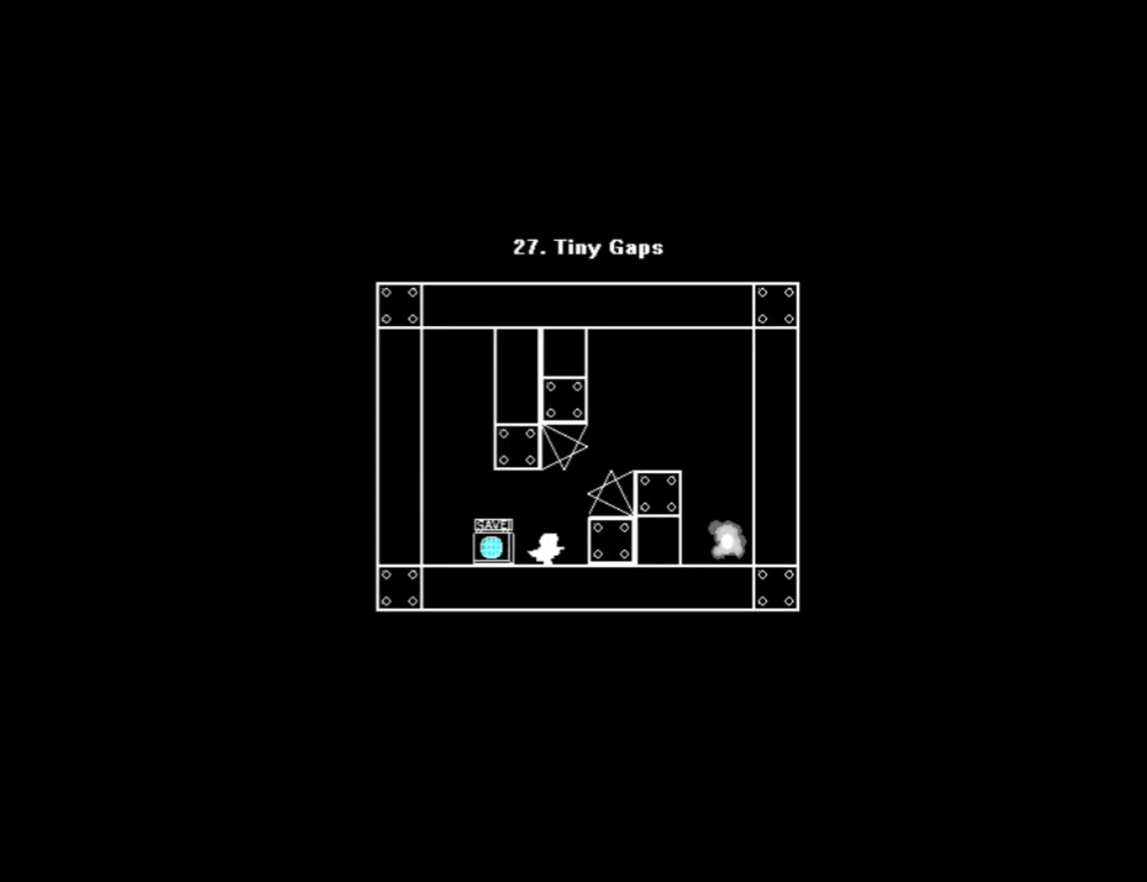
{"keys": ["0", "right"], "events": [[220, "right", "up"], [240, "0", "down"], [380, "right", "down"], [400, "0", "up"], [440, "0", "down"]]}
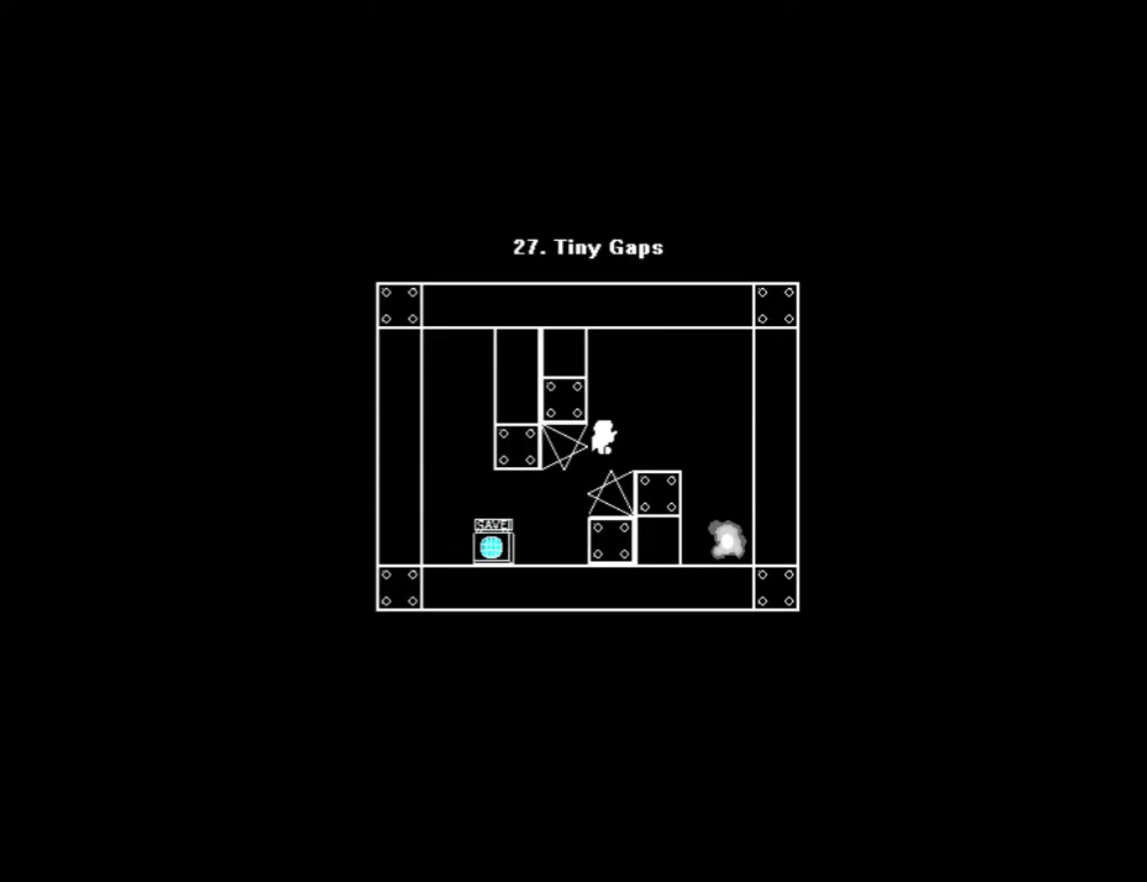
{"keys": ["0", "right"], "events": []}
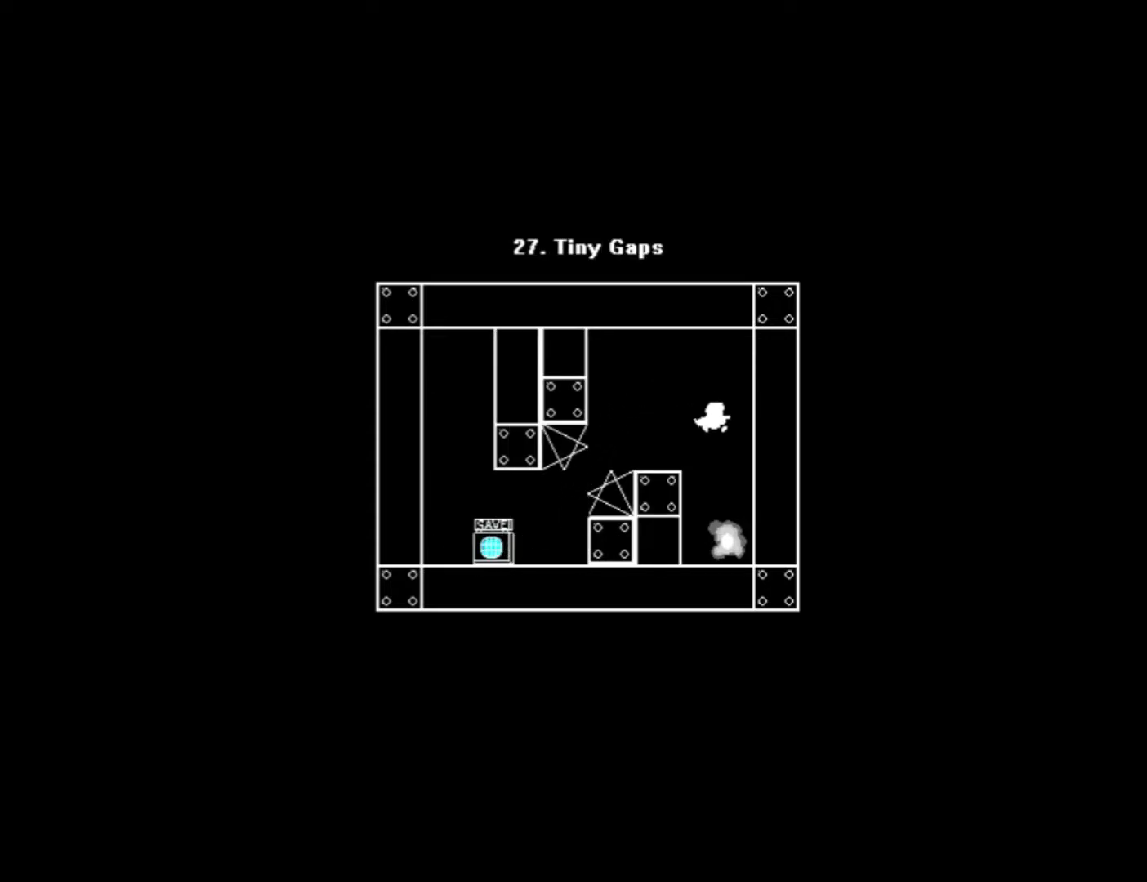
{"keys": ["right"], "events": [[60, "0", "up"], [100, "right", "up"], [500, "right", "down"]]}
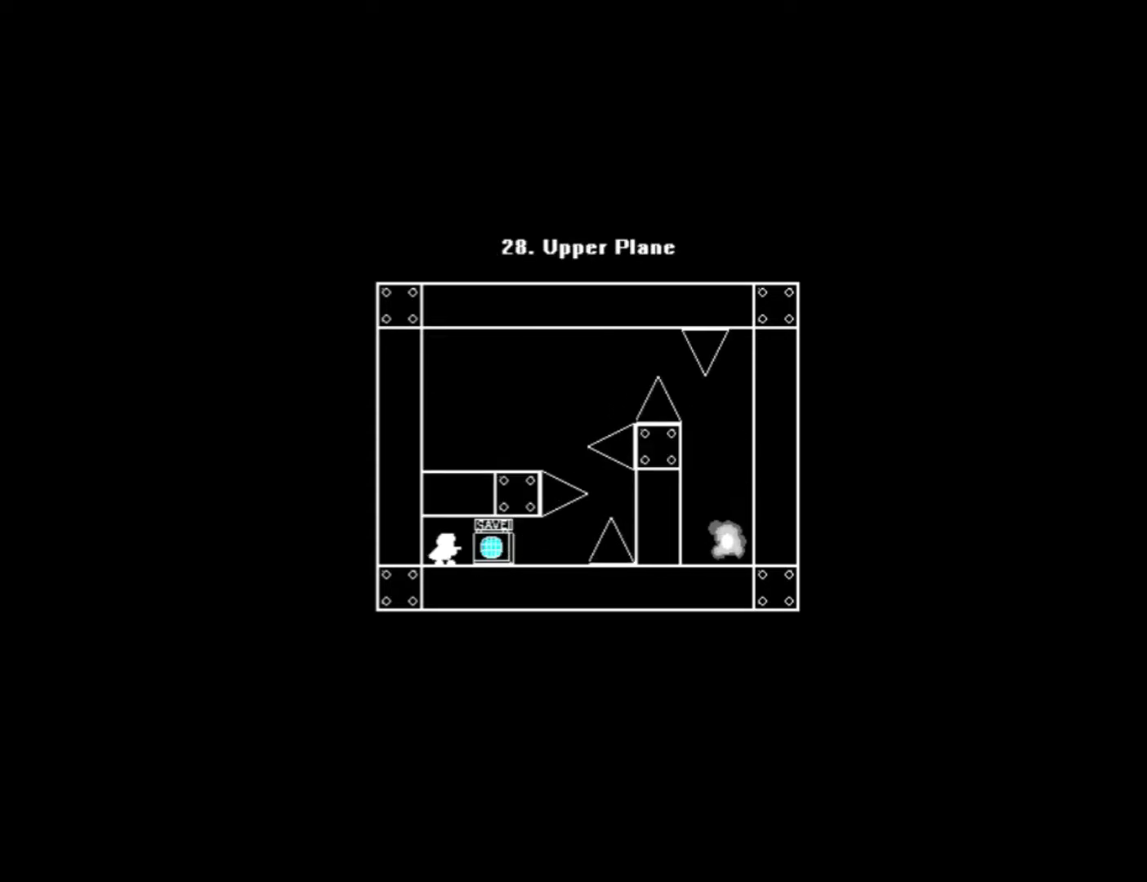
{"keys": [], "events": [[280, "s", "down"], [300, "right", "up"], [340, "s", "up"], [400, "s", "down"], [500, "s", "up"]]}
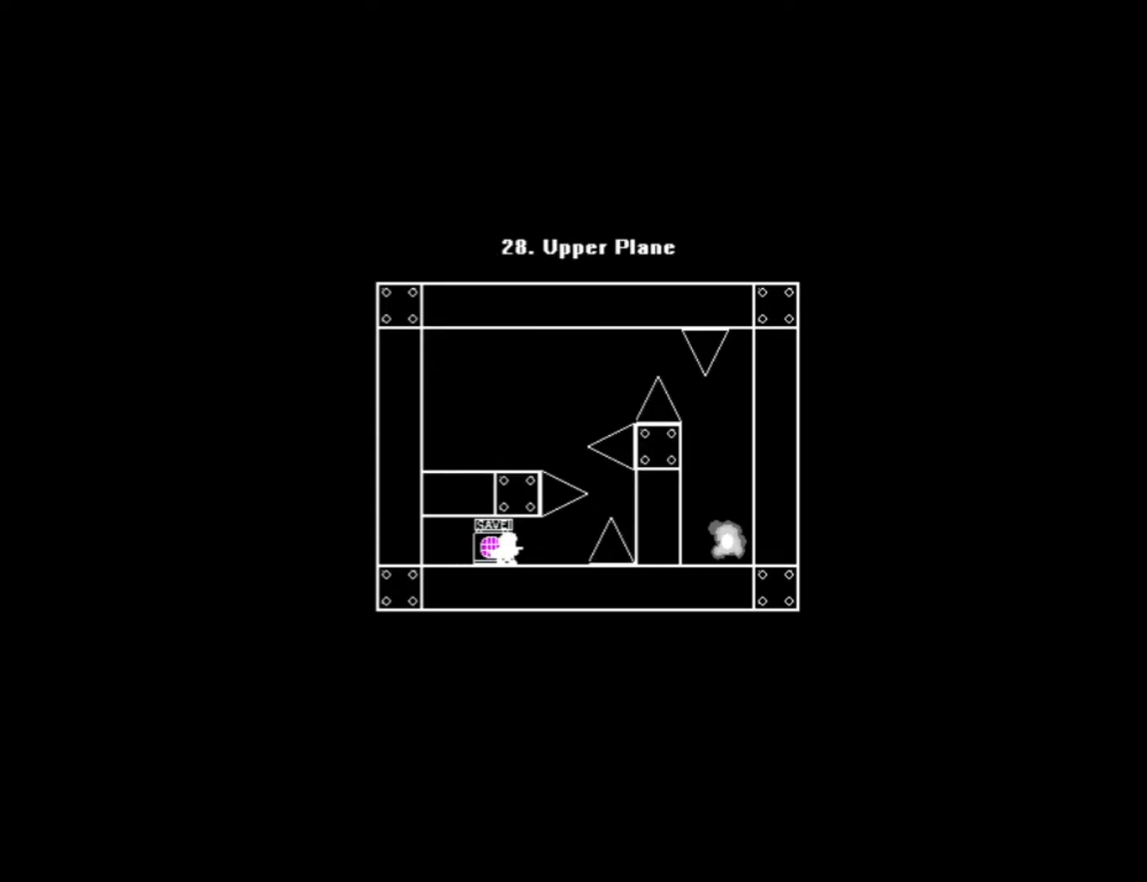
{"keys": [], "events": [[60, "s", "down"], [160, "s", "up"]]}
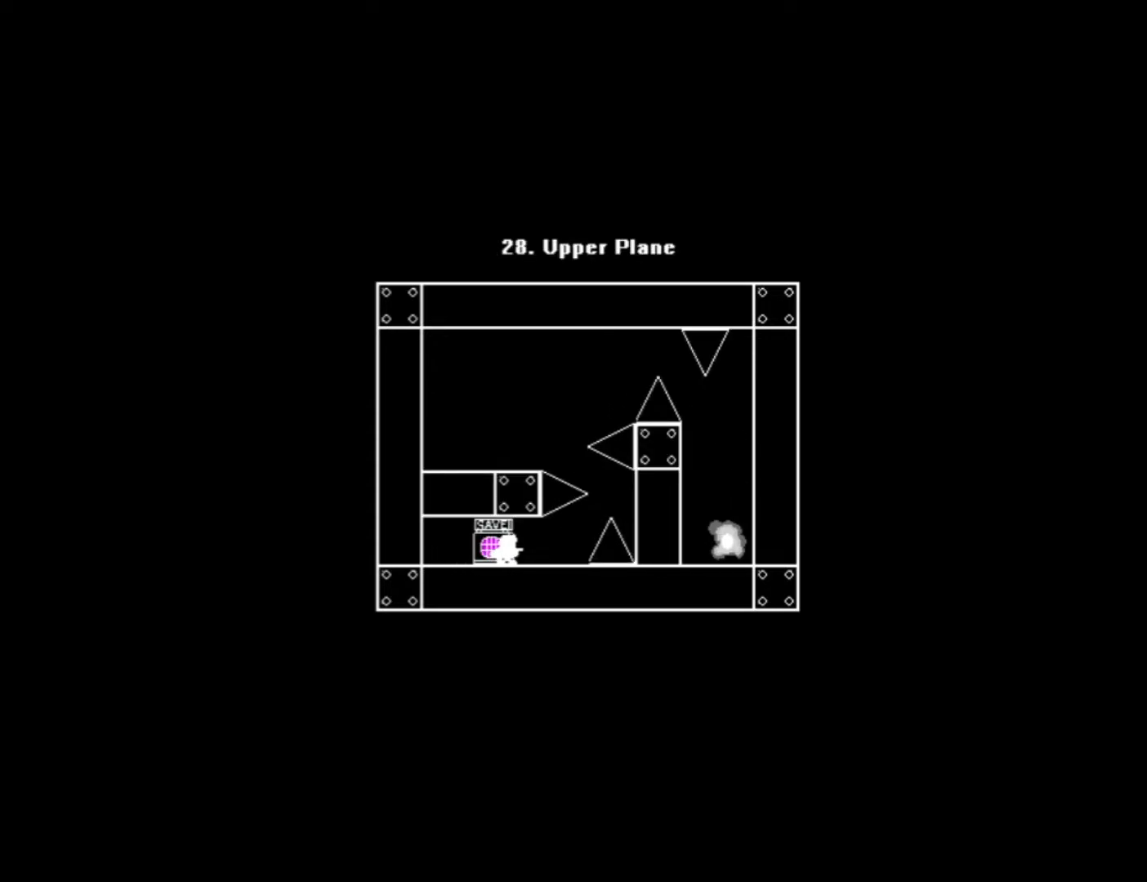
{"keys": ["right"], "events": [[80, "right", "down"], [280, "right", "up"], [500, "right", "down"]]}
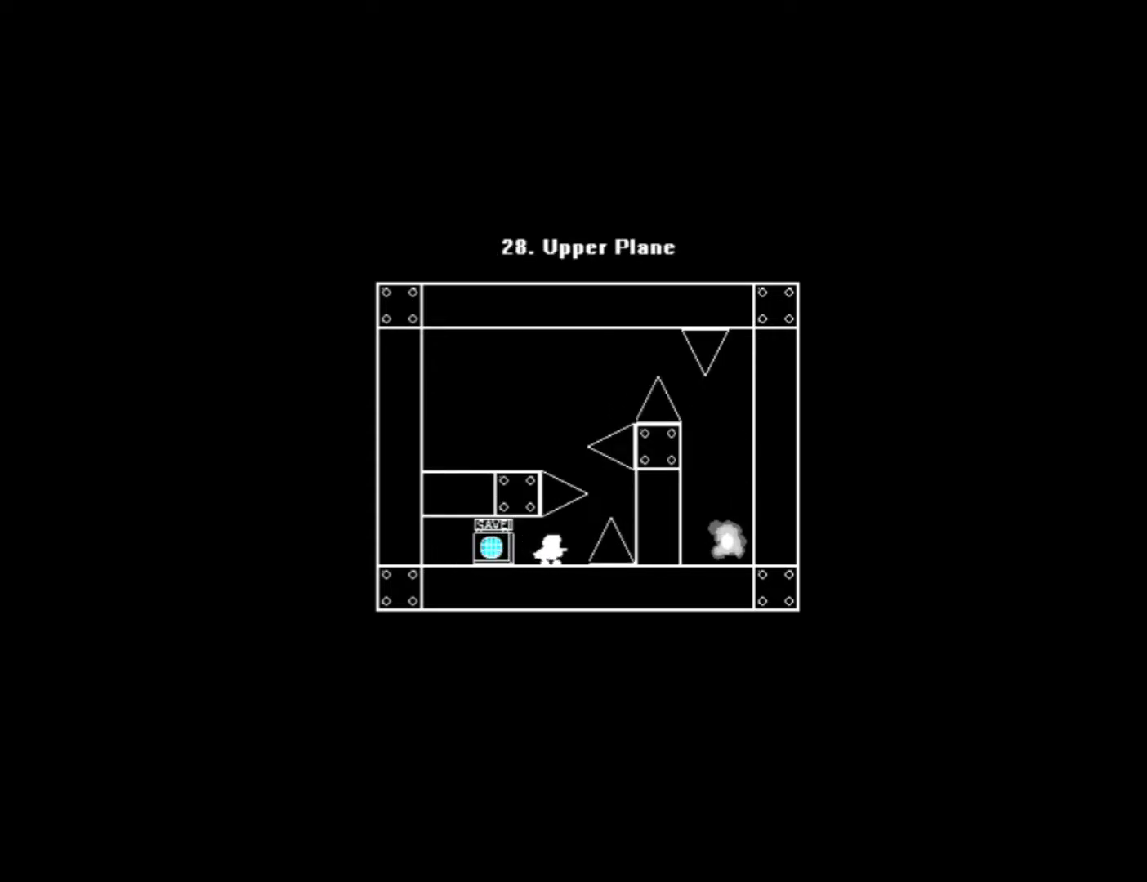
{"keys": [], "events": [[80, "right", "up"], [420, "right", "down"], [440, "right", "up"]]}
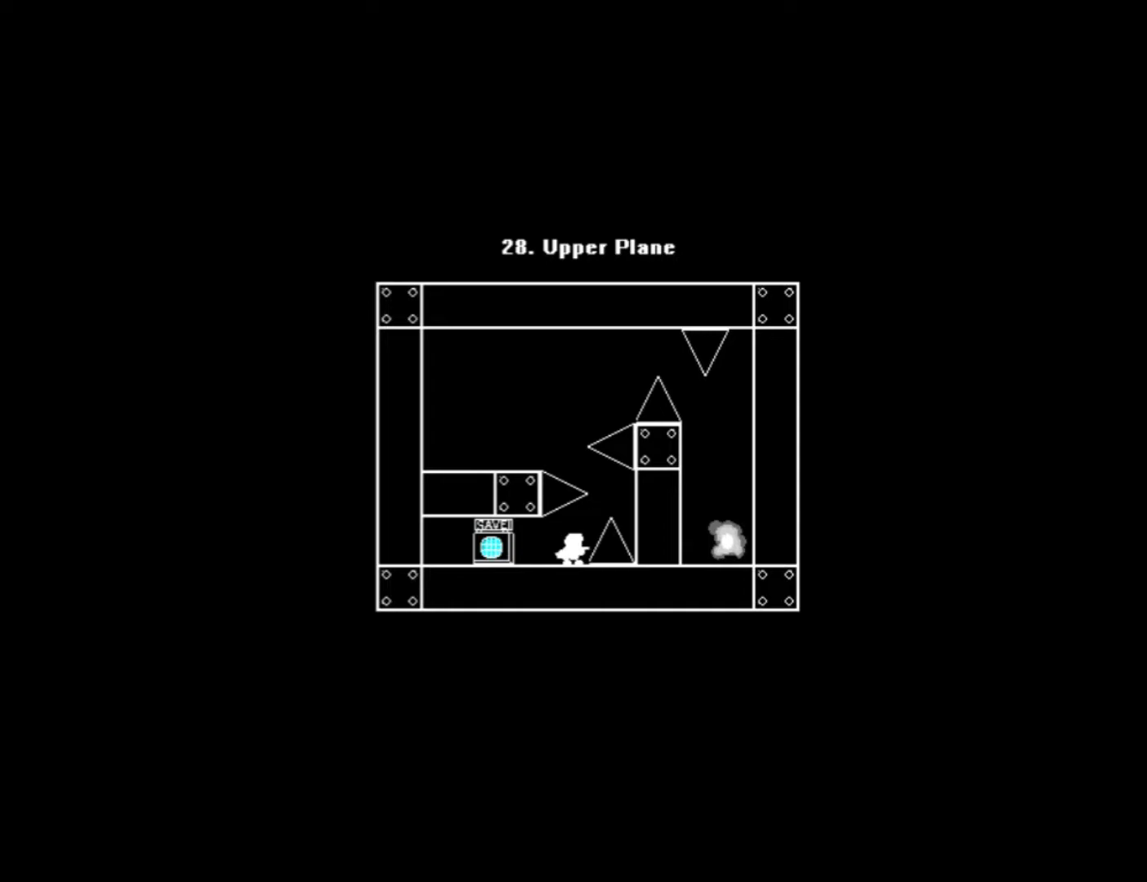
{"keys": [], "events": [[260, "right", "down"], [280, "right", "up"]]}